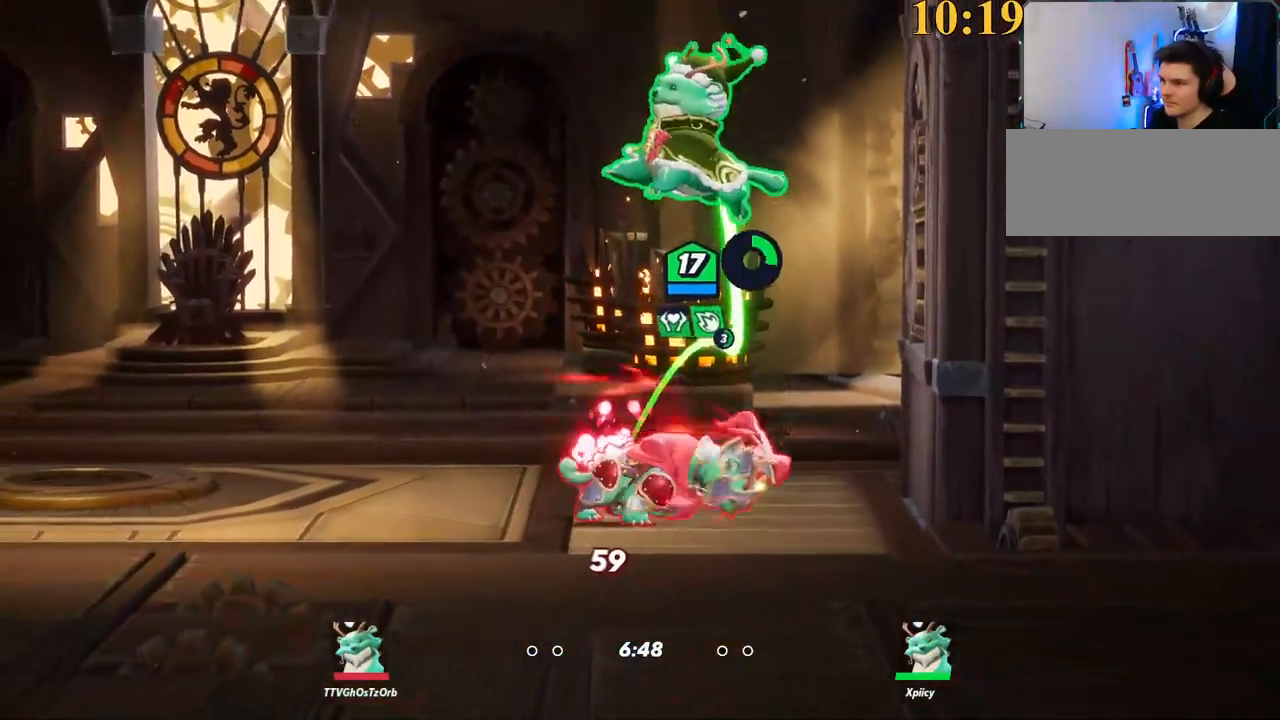
Gameplay with keyboard; each line is a JSON object with the keys held at the frame after it. "events" lists presses ("down") and releases ("up") of ".", "/", "0", "1", "2", "3", "4", "5", "6", "7", "8", "9", "a", "alt_l", "alt_r", "b", "backslash", "backspace", "c", "caps_lock", "comma", "ctrl_l", "ctrl_r", "d", "e", "equals", "f", "g", "h", "i", "j", "k", "l", "lbracket", "m", "minus", "n", "o", "p", "q", "quote", "r", "rbracket", "return", "s", "semicolon", "shift_l", "shift_r", "space", "super", "t", "tab", "tilde", "u", "v", "w", "x", "y" and "z" between this image and that frame as [ms after this image, input, new state], when the widget could be followed in between. No other keys are recorded. Mouse input is not recorded.
{"keys": ["s"], "events": [[100, "s", "down"], [284, "a", "down"], [284, "p", "up"], [367, "a", "up"]]}
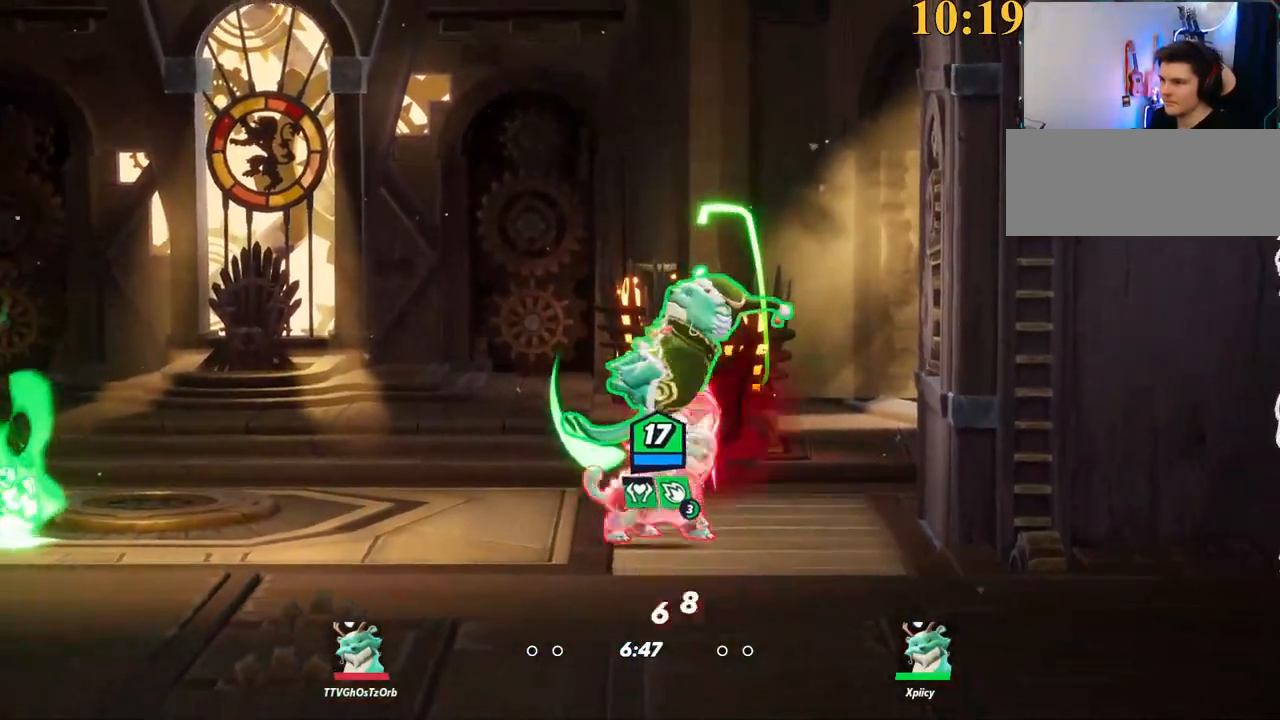
{"keys": ["a", "lbracket"], "events": [[100, "s", "up"], [150, "a", "down"], [234, "a", "up"], [417, "a", "down"], [417, "lbracket", "down"]]}
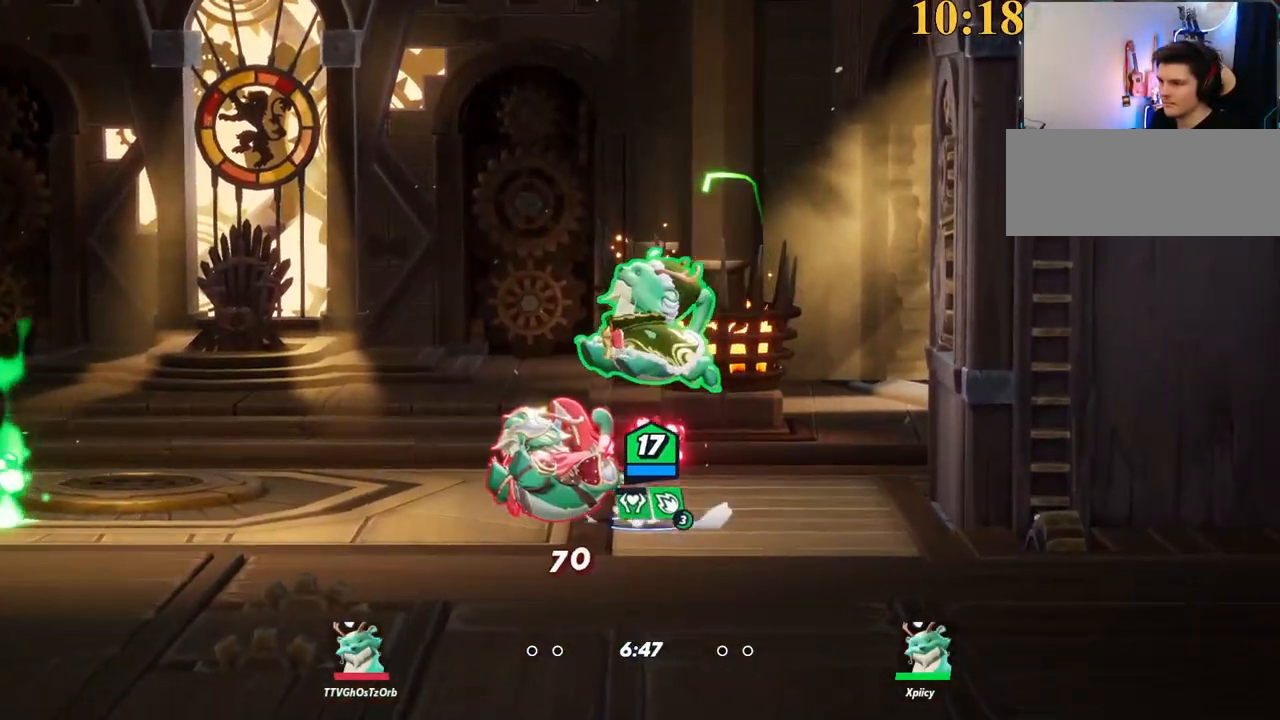
{"keys": ["a"], "events": [[17, "lbracket", "up"]]}
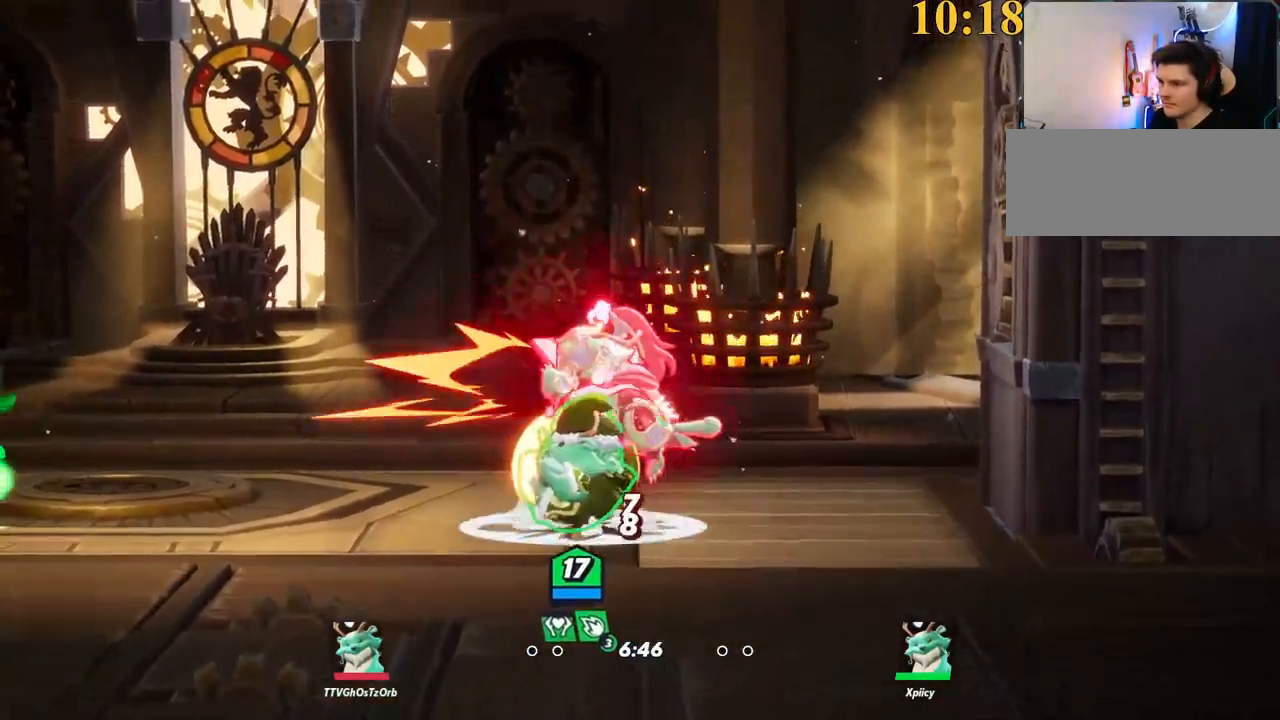
{"keys": ["d"], "events": [[67, "backslash", "down"], [250, "backslash", "up"], [400, "lbracket", "down"], [450, "lbracket", "up"], [484, "a", "up"], [484, "d", "down"]]}
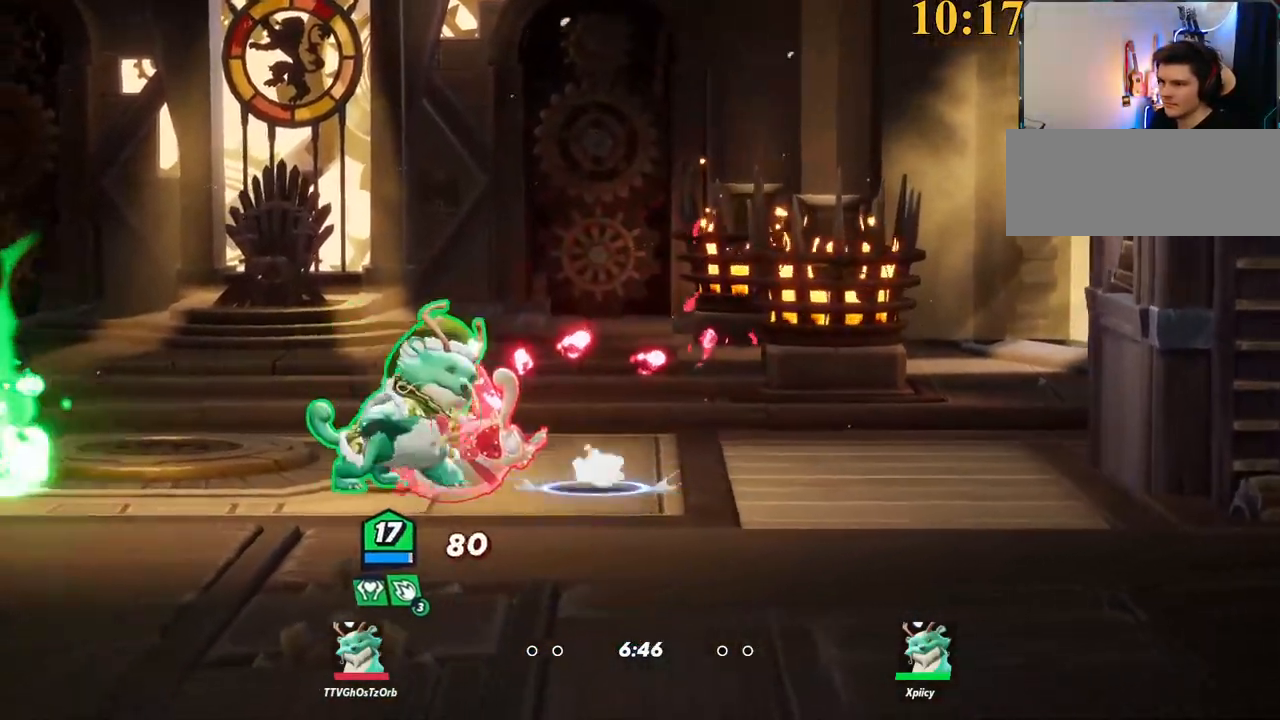
{"keys": ["d"], "events": [[134, "d", "up"], [217, "a", "down"], [217, "lbracket", "down"], [267, "lbracket", "up"], [450, "a", "up"], [450, "d", "down"]]}
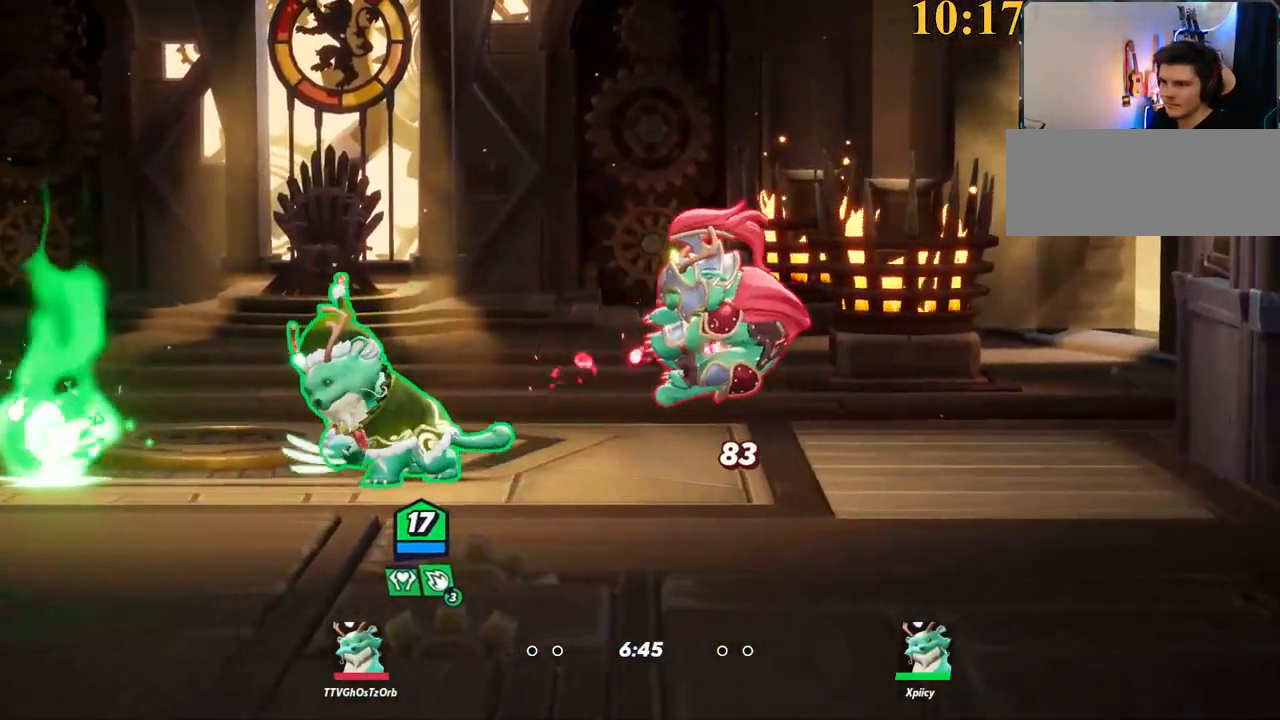
{"keys": ["d"], "events": [[50, "semicolon", "down"], [134, "semicolon", "up"]]}
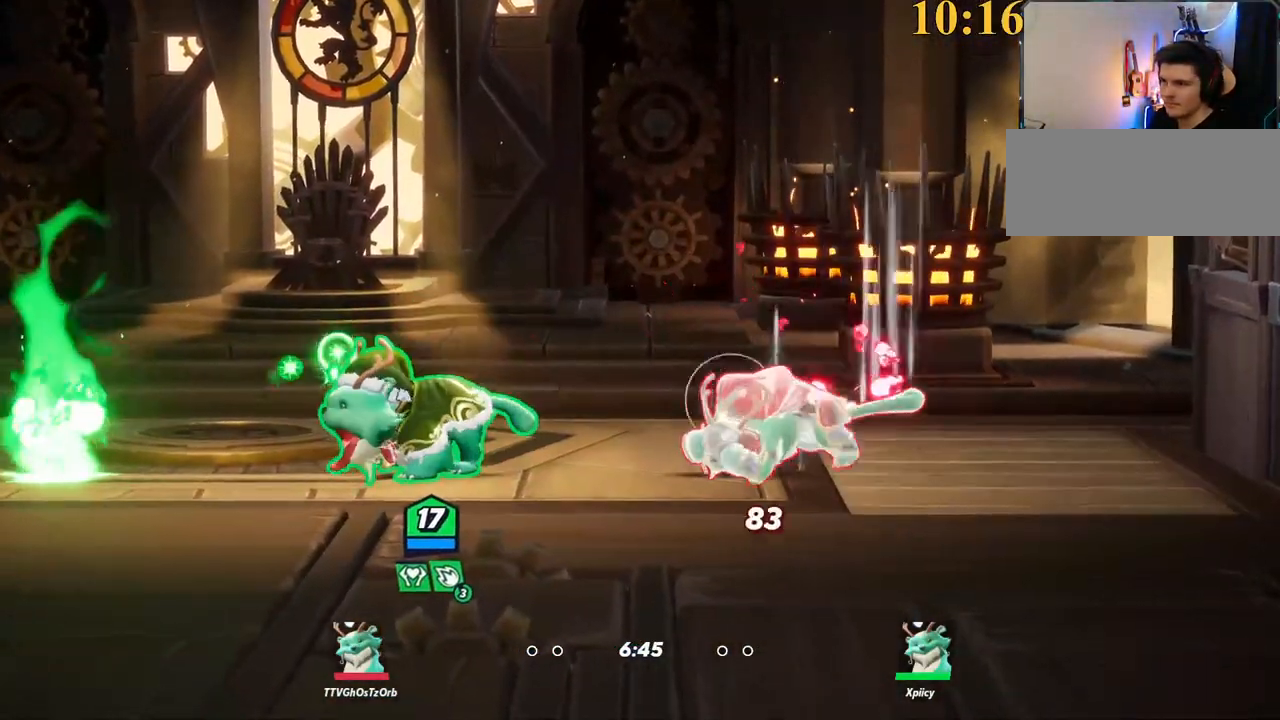
{"keys": ["a"], "events": [[100, "backslash", "down"], [200, "space", "down"], [234, "backslash", "up"], [234, "space", "up"], [284, "a", "down"], [284, "d", "up"]]}
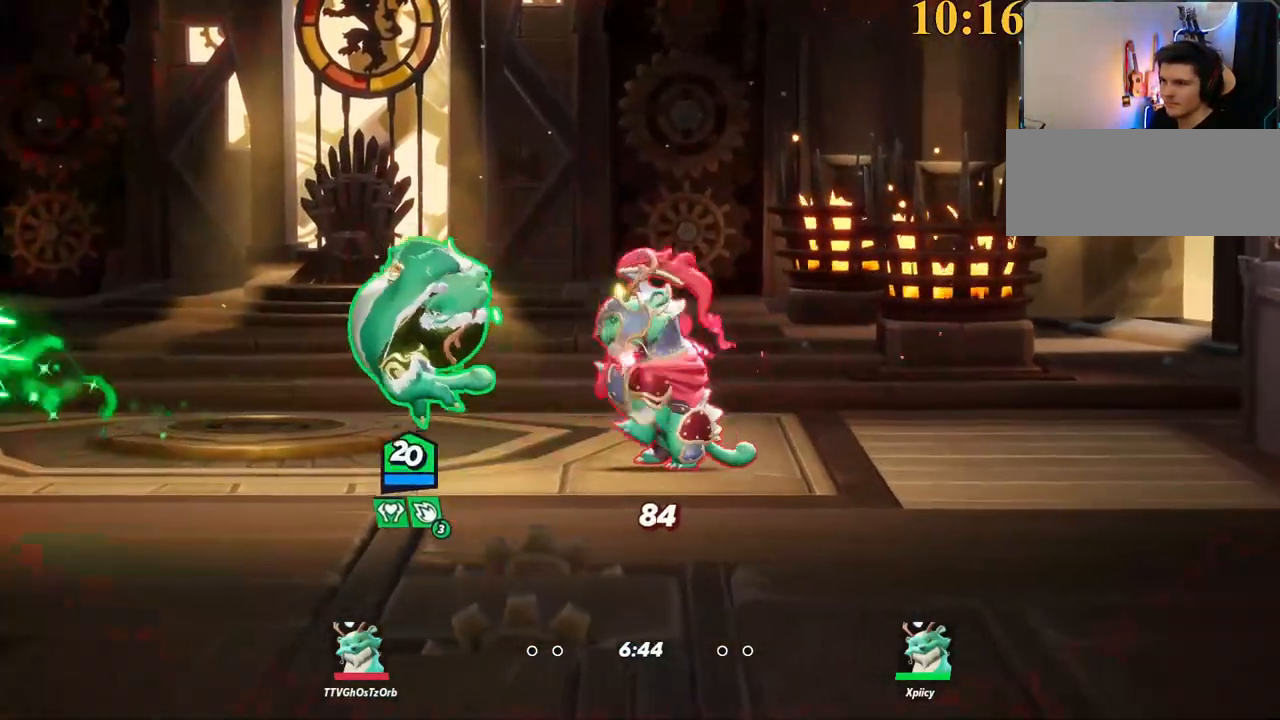
{"keys": ["a", "backslash"], "events": [[67, "backslash", "down"], [117, "space", "down"], [150, "backslash", "up"], [200, "space", "up"], [250, "space", "down"], [334, "space", "up"], [434, "backslash", "down"]]}
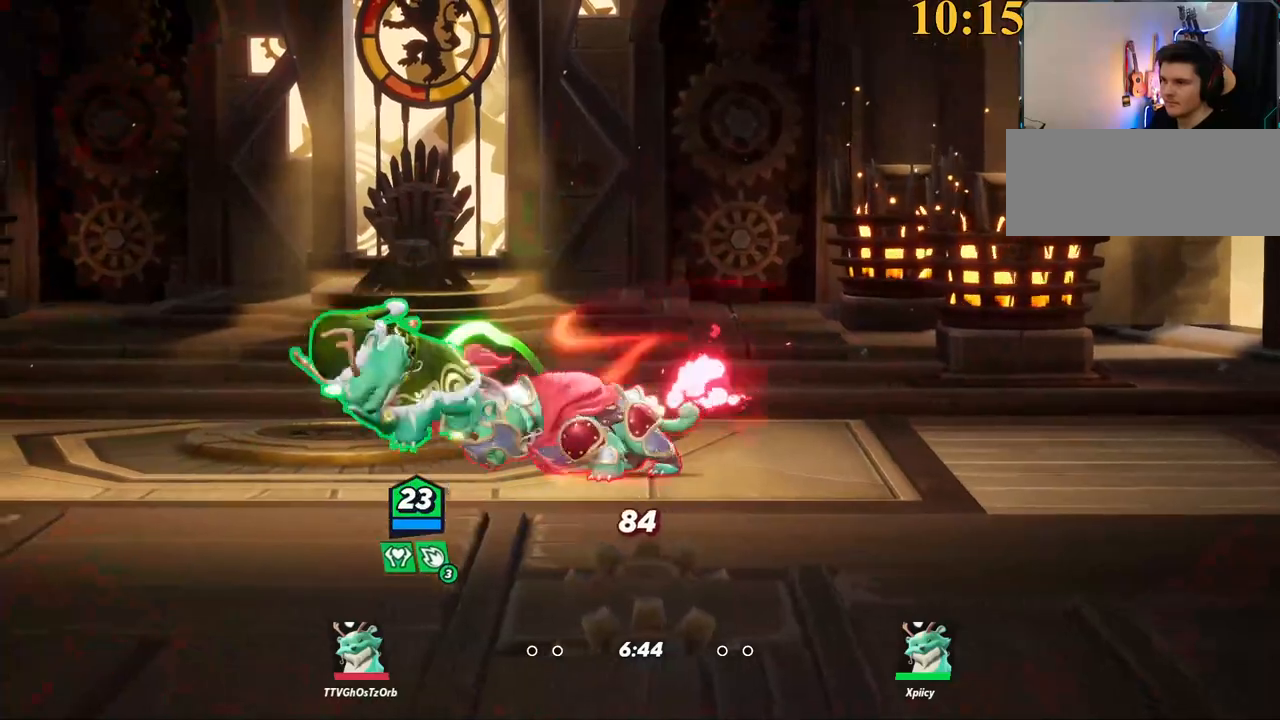
{"keys": ["a"], "events": [[17, "backslash", "up"], [67, "space", "down"], [217, "space", "up"]]}
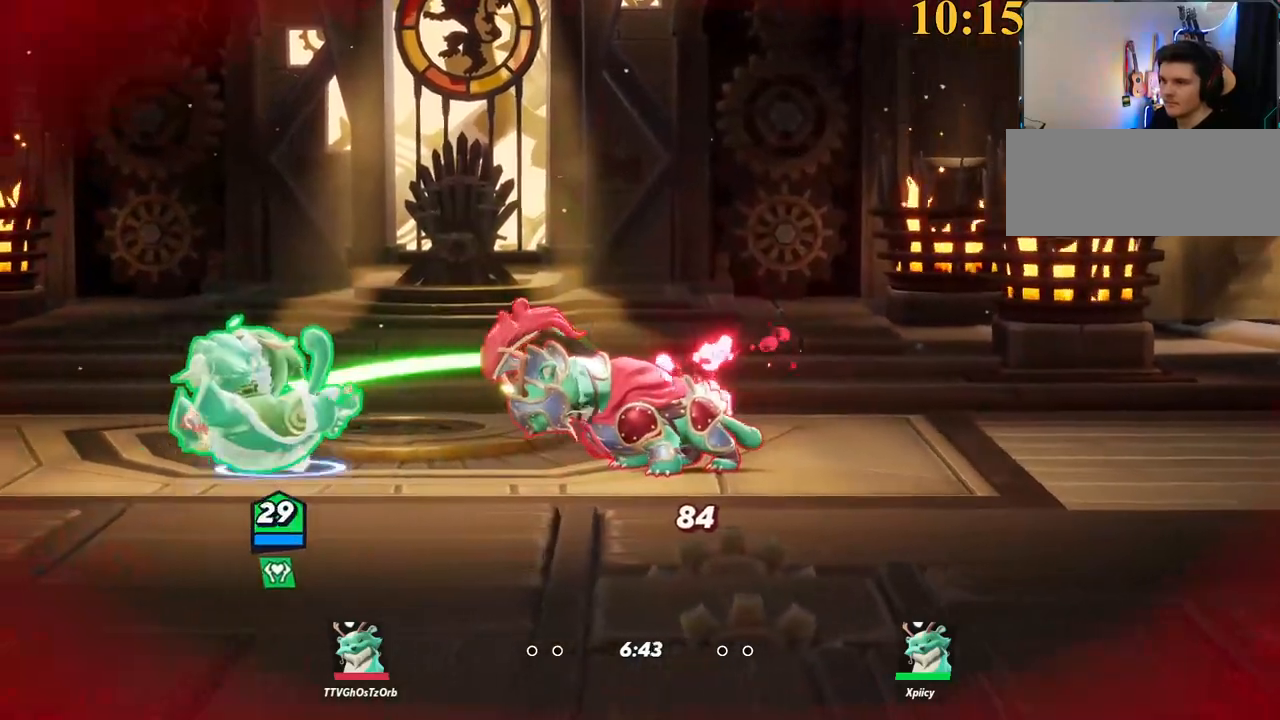
{"keys": ["d", "space"], "events": [[350, "backslash", "down"], [400, "space", "down"], [484, "a", "up"], [484, "backslash", "up"], [484, "d", "down"]]}
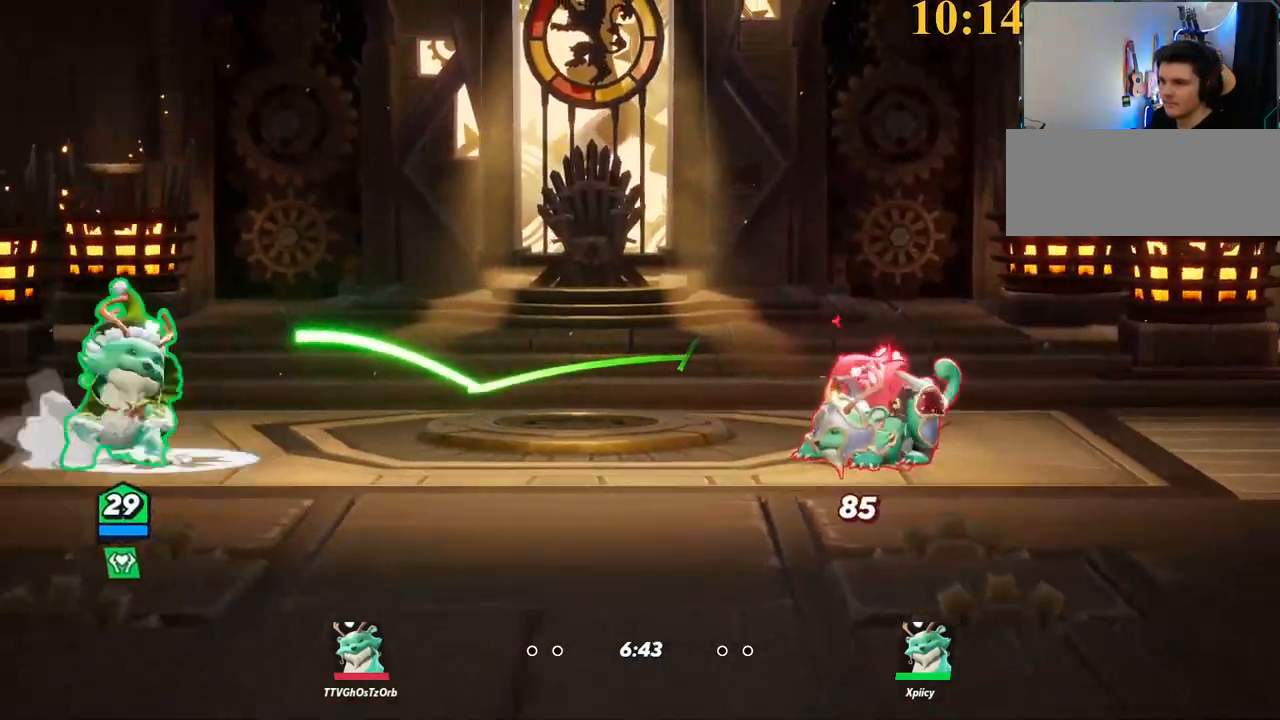
{"keys": ["a", "s"], "events": [[84, "x", "down"], [217, "space", "up"], [217, "x", "up"], [317, "s", "down"], [350, "a", "down"], [350, "d", "up"]]}
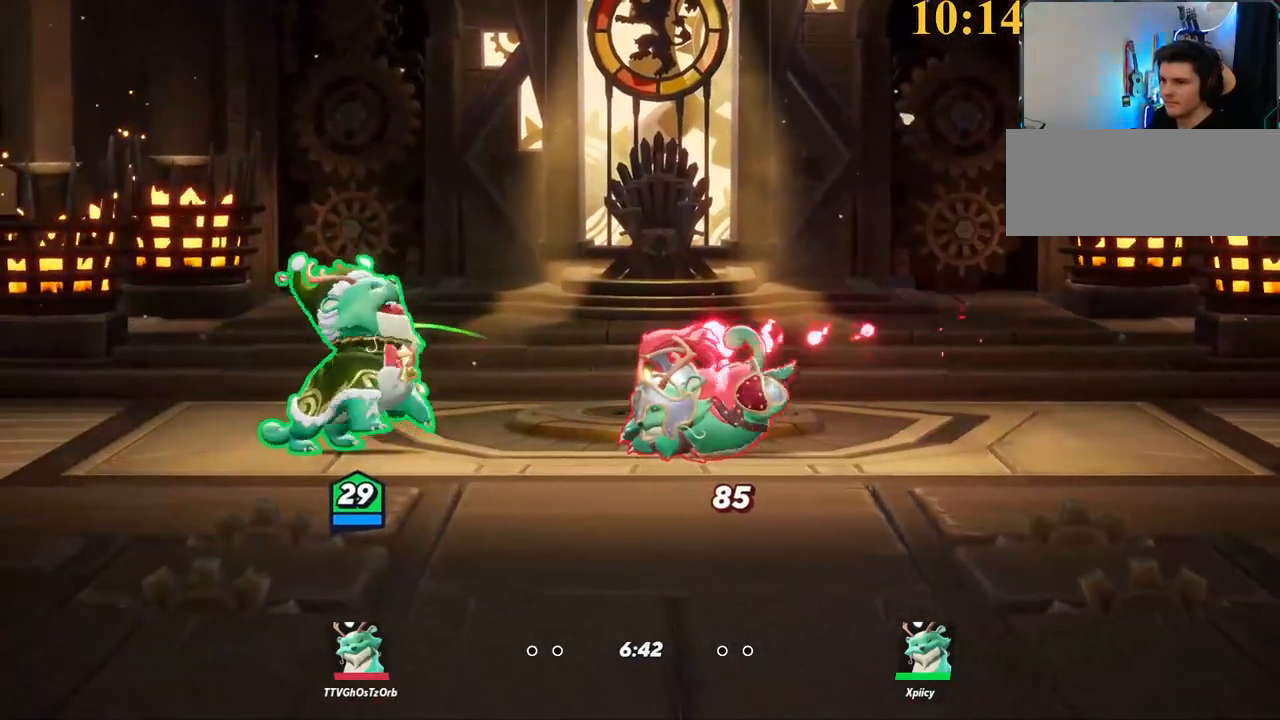
{"keys": ["d", "semicolon"], "events": [[50, "a", "up"], [50, "d", "down"], [84, "s", "up"], [234, "backslash", "down"], [417, "backslash", "up"], [417, "semicolon", "down"]]}
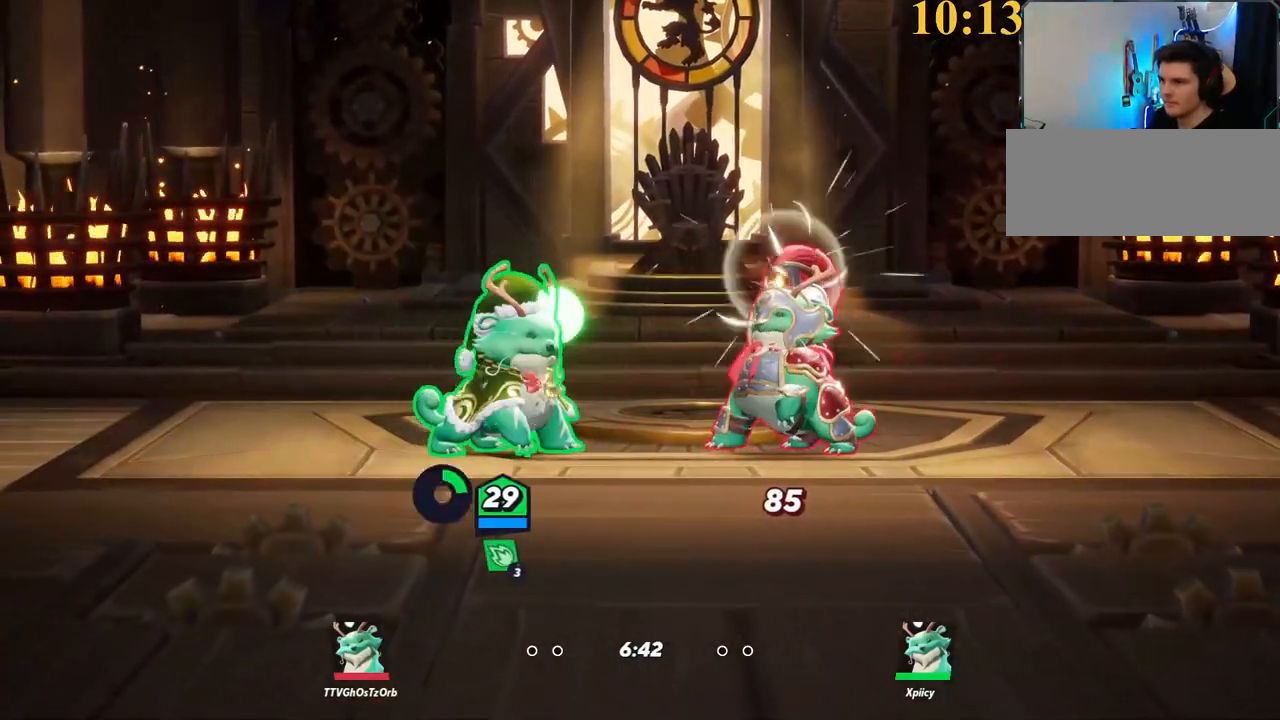
{"keys": ["backslash", "d"], "events": [[50, "semicolon", "up"], [50, "w", "down"], [284, "w", "up"], [417, "backslash", "down"]]}
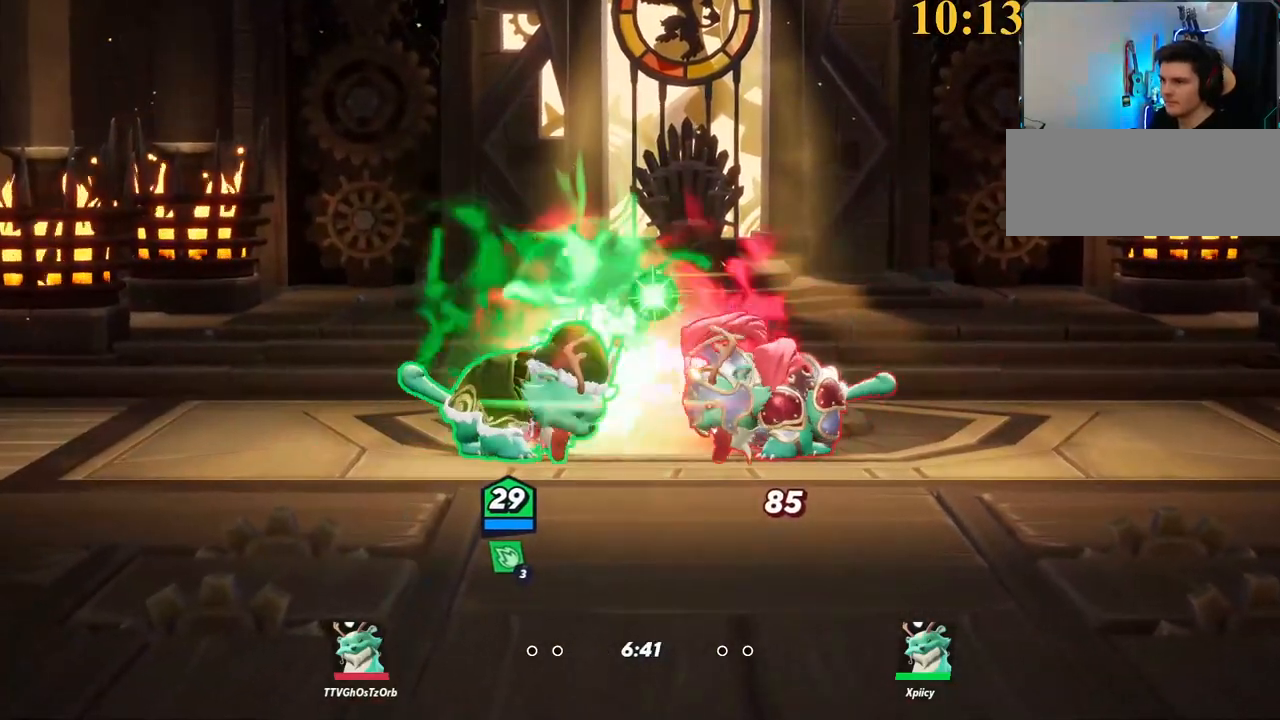
{"keys": ["a", "s"], "events": [[117, "backslash", "up"], [200, "space", "down"], [250, "space", "up"], [334, "lbracket", "down"], [384, "s", "down"], [434, "a", "down"], [434, "d", "up"], [484, "lbracket", "up"]]}
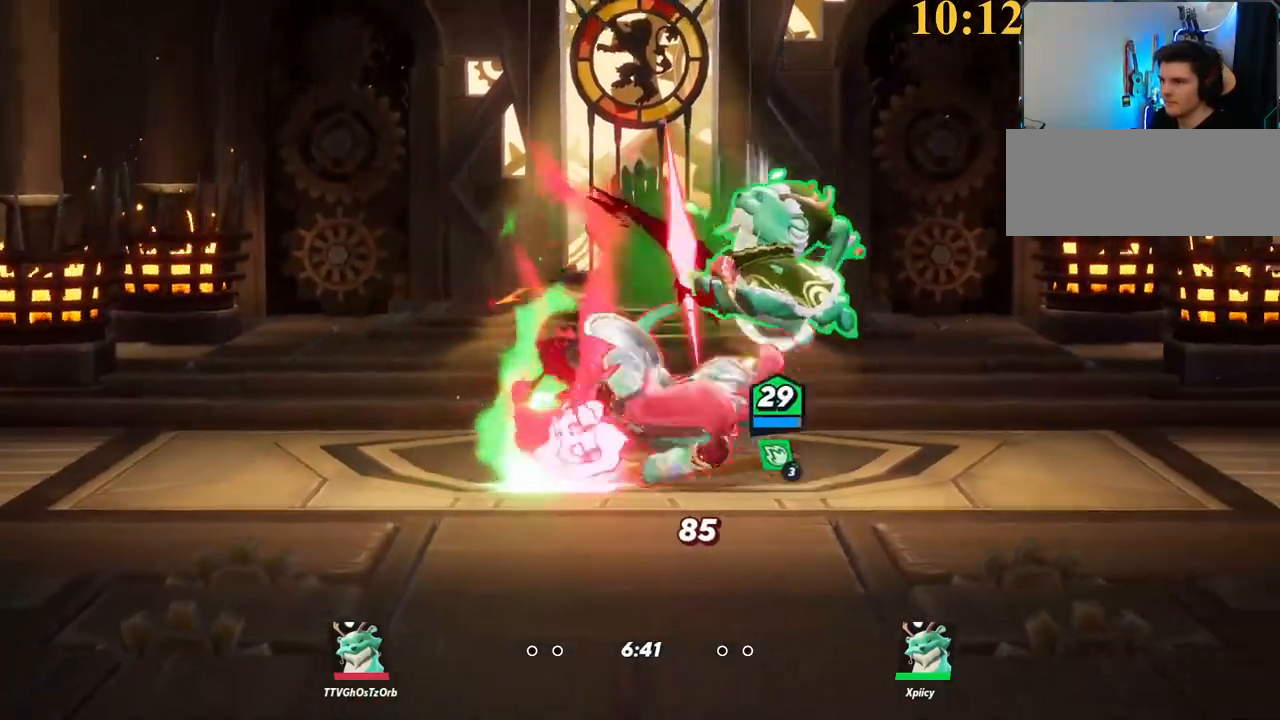
{"keys": ["a"], "events": [[267, "a", "up"], [267, "d", "down"], [350, "a", "down"], [350, "d", "up"], [350, "s", "up"]]}
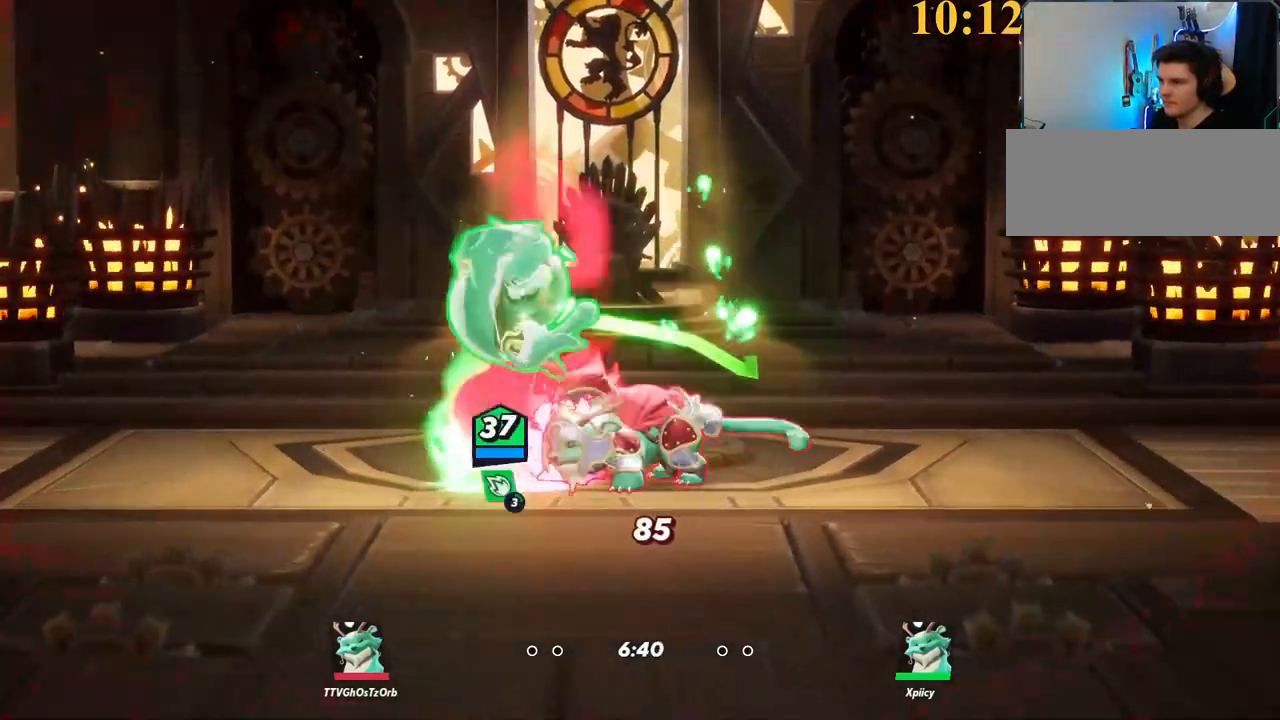
{"keys": ["a", "backslash", "d", "space"], "events": [[350, "backslash", "down"], [450, "space", "down"], [500, "d", "down"]]}
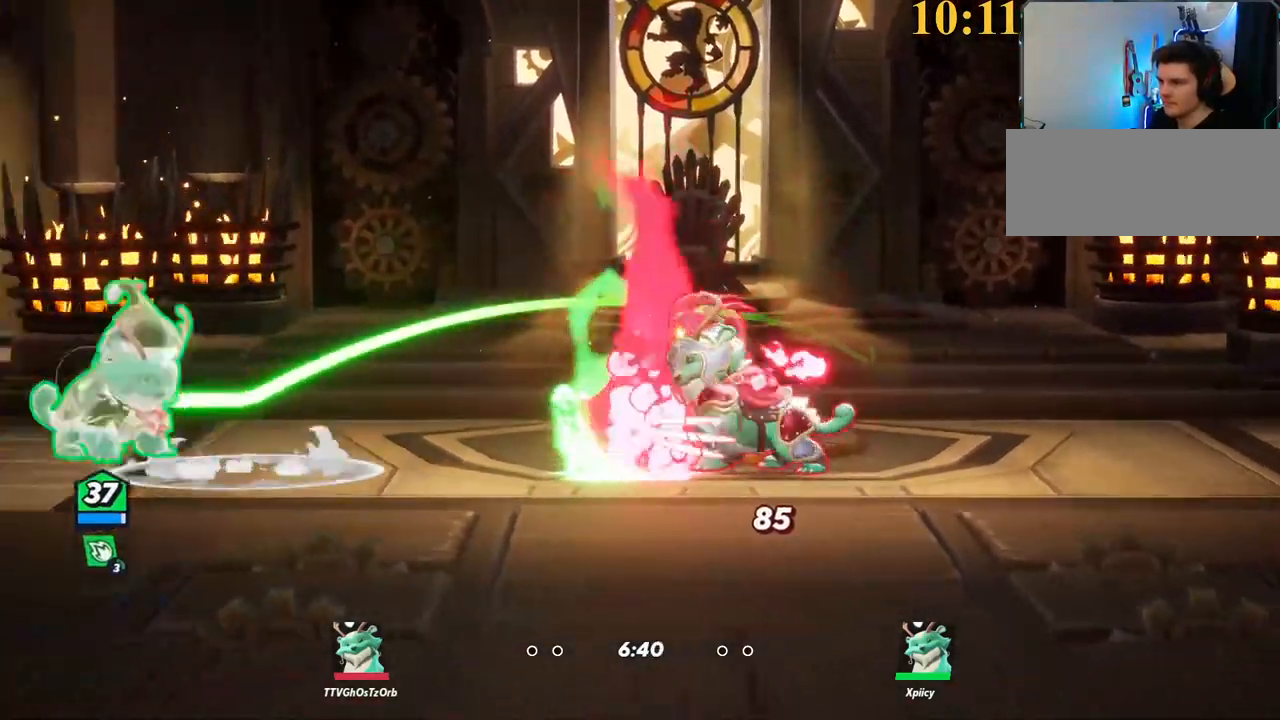
{"keys": ["d", "s"], "events": [[34, "a", "up"], [34, "backslash", "up"], [84, "space", "up"], [134, "semicolon", "down"], [217, "s", "down"], [267, "semicolon", "up"]]}
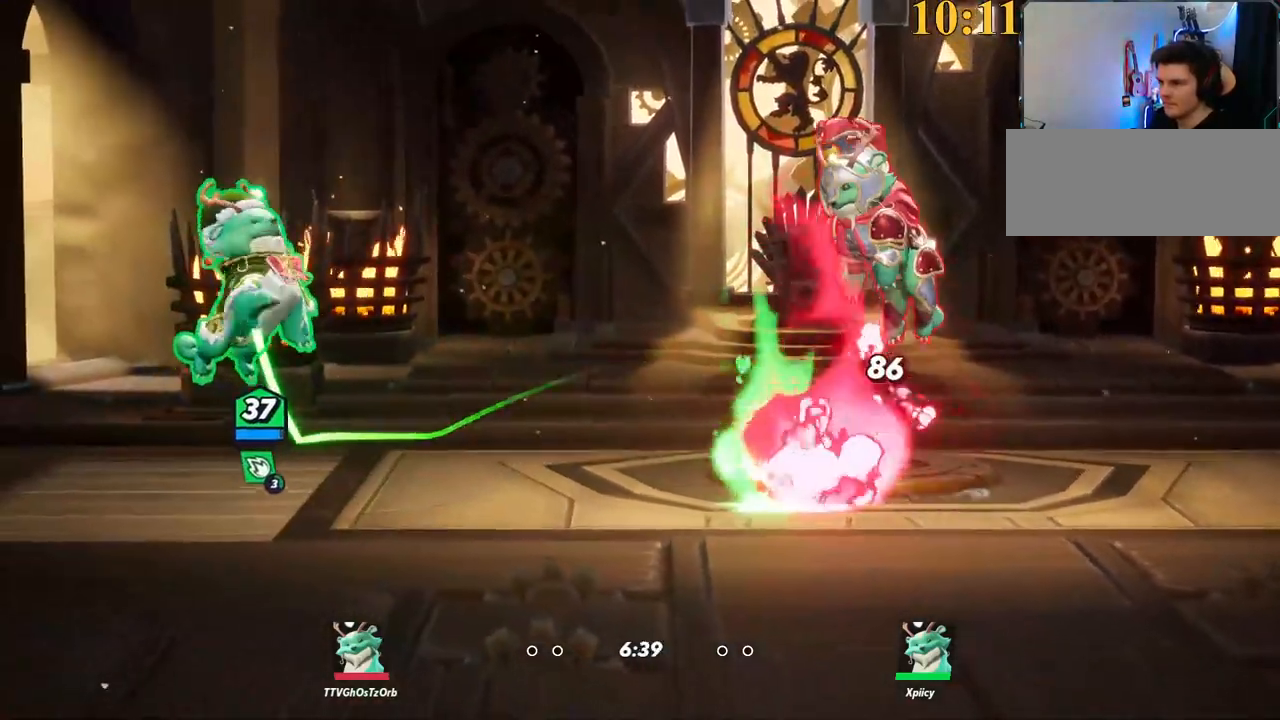
{"keys": ["d", "x"], "events": [[284, "s", "up"], [334, "backslash", "down"], [434, "backslash", "up"], [434, "space", "down"], [434, "x", "down"], [467, "space", "up"]]}
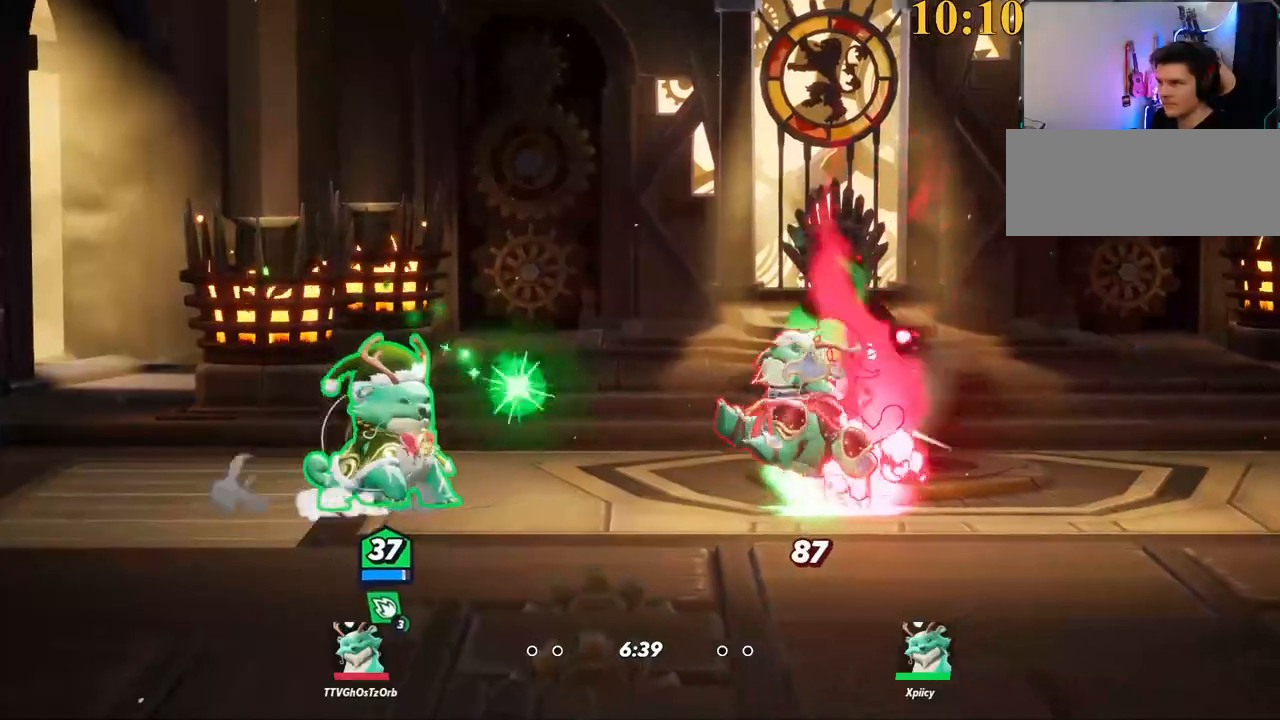
{"keys": ["d"], "events": [[67, "x", "up"]]}
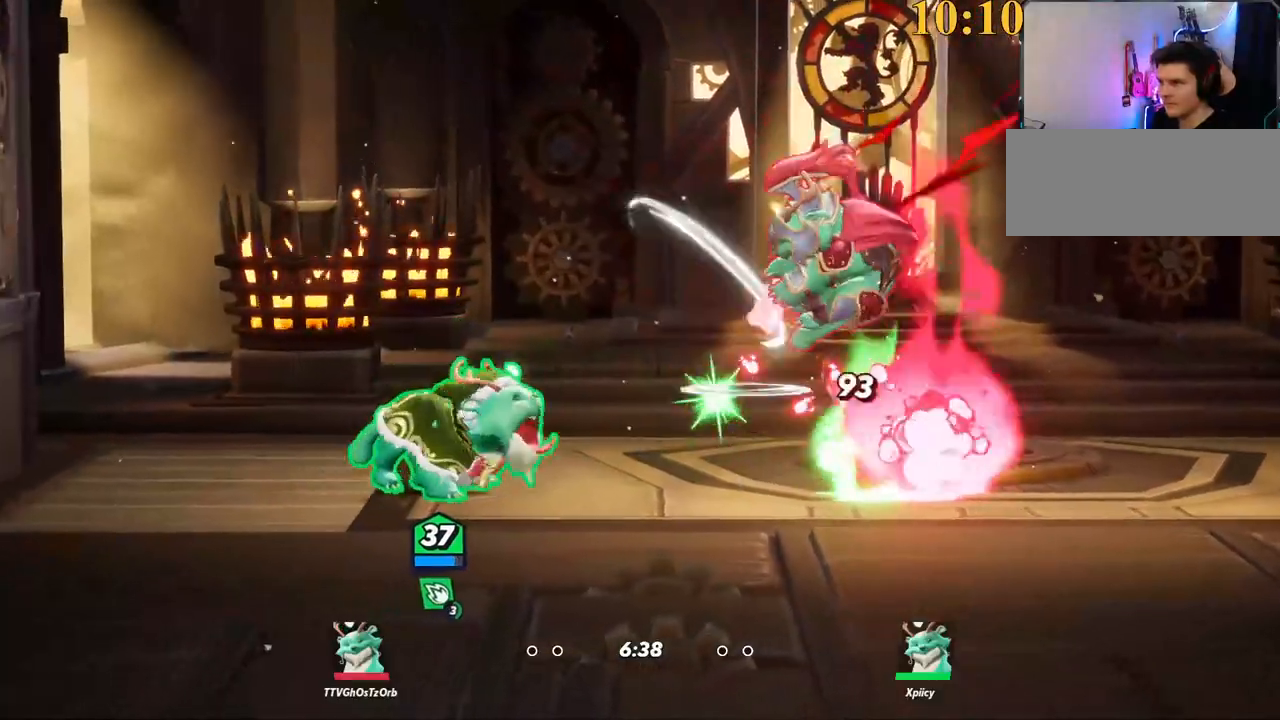
{"keys": ["d"], "events": [[34, "backslash", "down"], [267, "space", "down"], [350, "backslash", "up"], [350, "space", "up"], [450, "space", "down"], [500, "space", "up"]]}
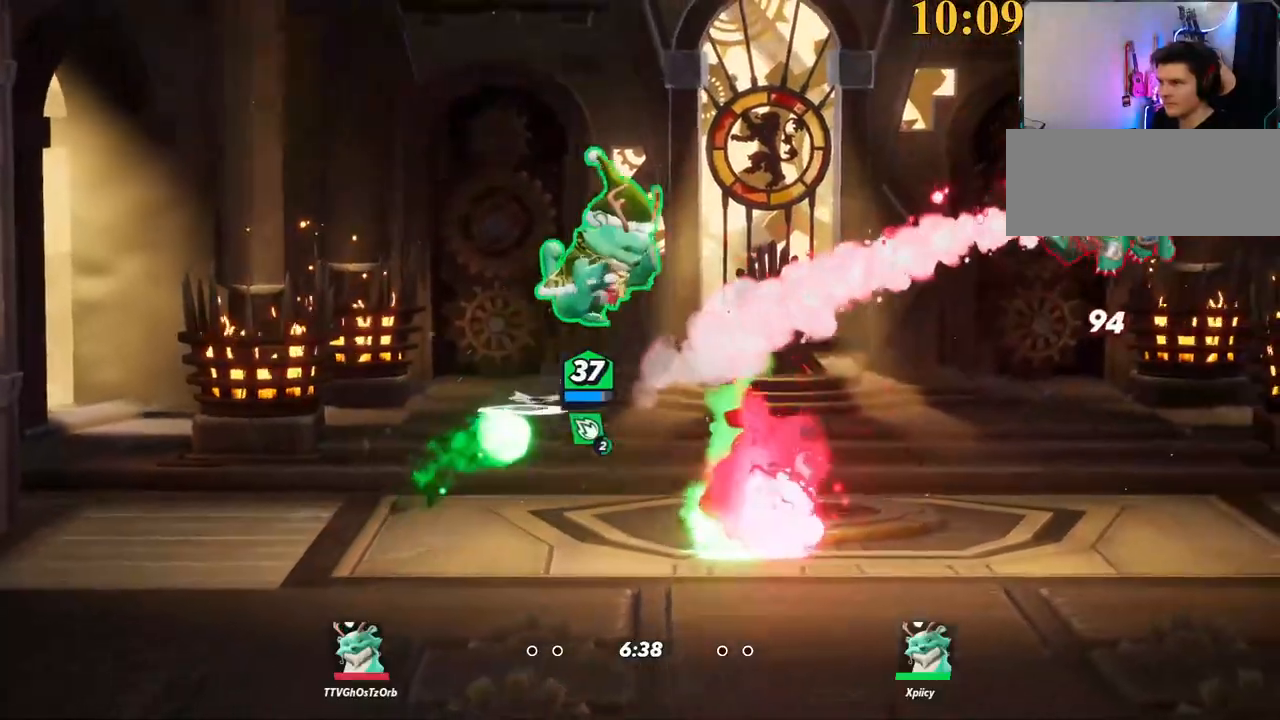
{"keys": ["a", "s"], "events": [[184, "lbracket", "down"], [267, "s", "down"], [367, "lbracket", "up"], [500, "a", "down"], [500, "d", "up"]]}
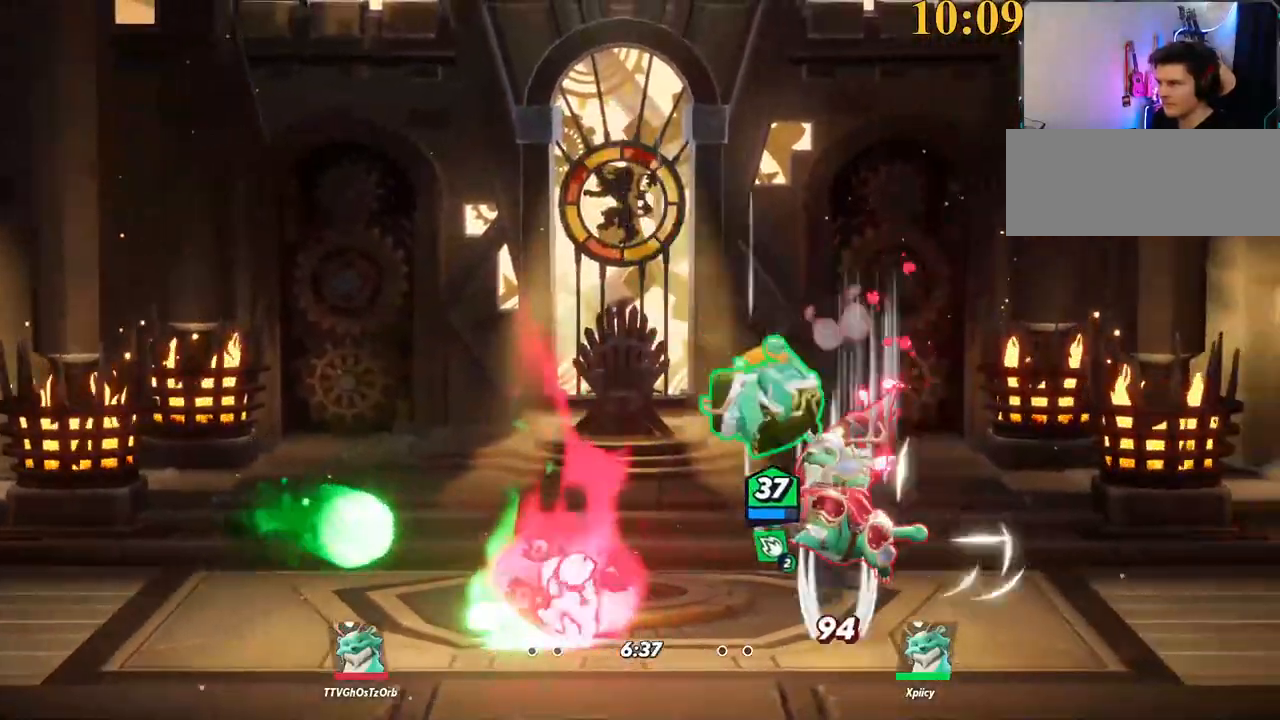
{"keys": ["d"], "events": [[184, "a", "up"], [284, "d", "down"], [317, "s", "up"]]}
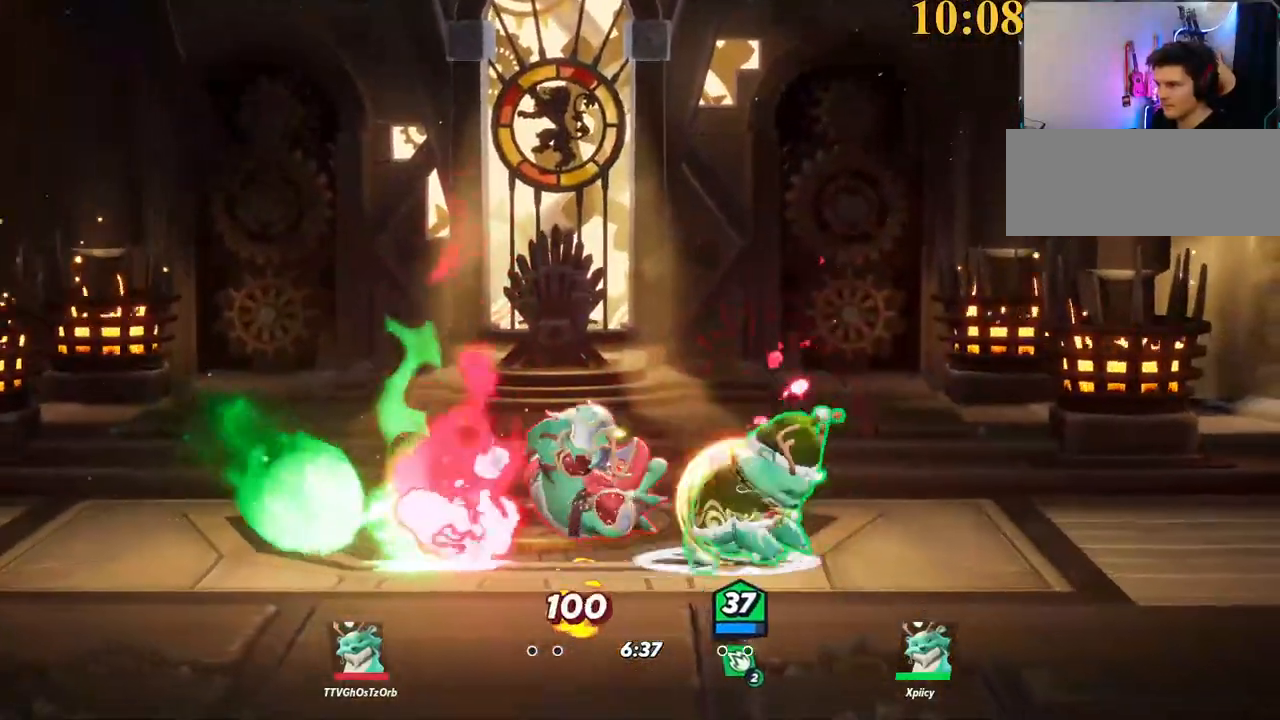
{"keys": ["a"], "events": [[100, "a", "down"], [100, "d", "up"], [200, "backslash", "down"], [334, "backslash", "up"], [334, "space", "down"], [384, "space", "up"]]}
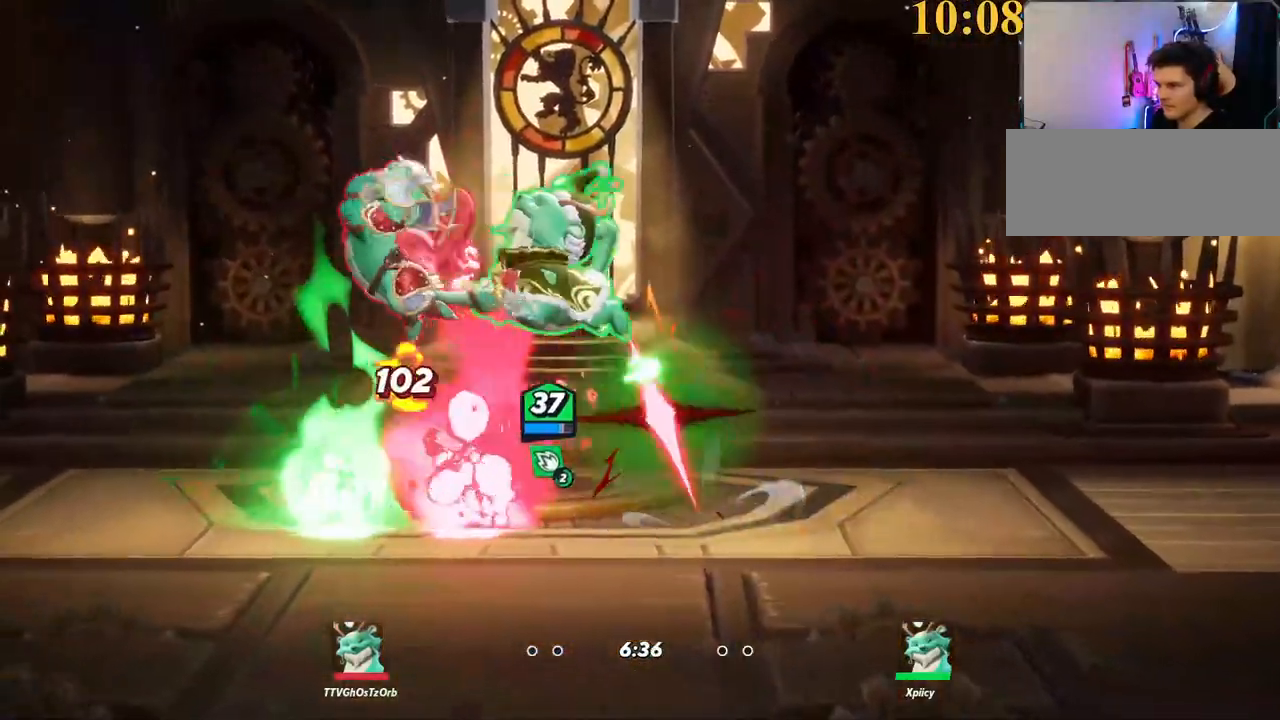
{"keys": ["a"], "events": [[17, "lbracket", "down"], [100, "lbracket", "up"]]}
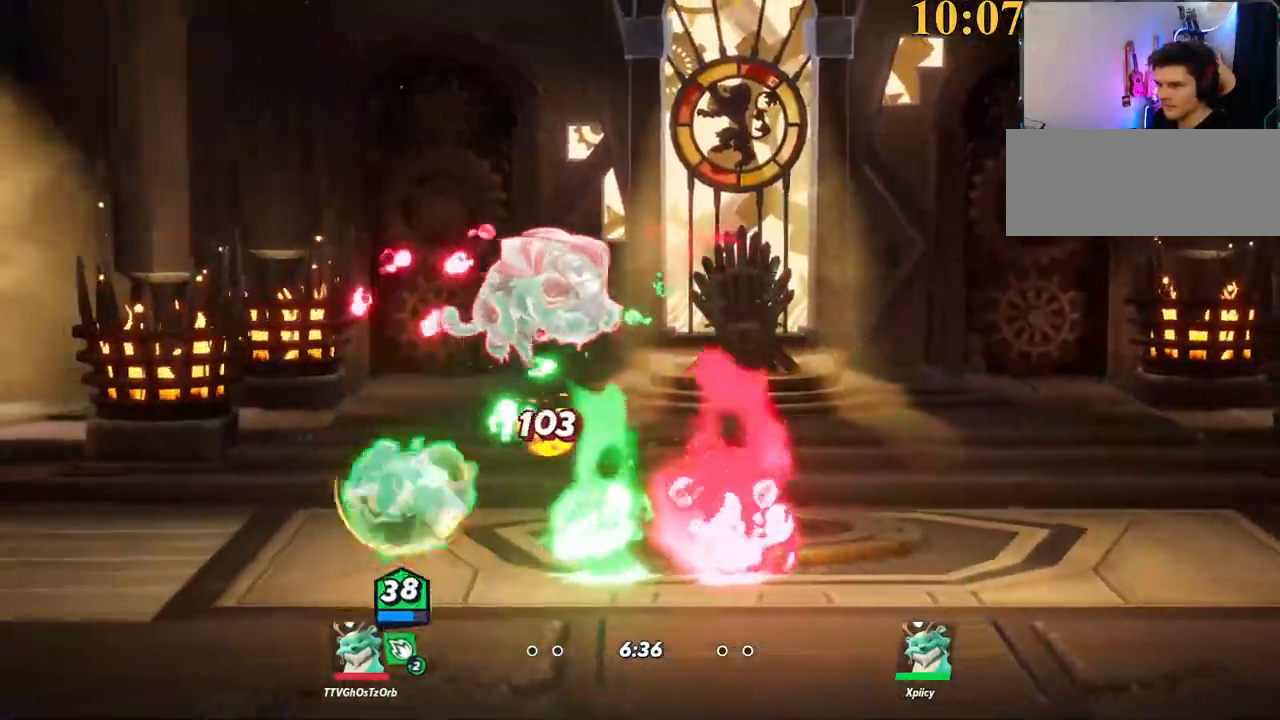
{"keys": ["backspace", "d"], "events": [[167, "a", "up"], [167, "backslash", "down"], [167, "d", "down"], [300, "backslash", "up"], [434, "backspace", "down"]]}
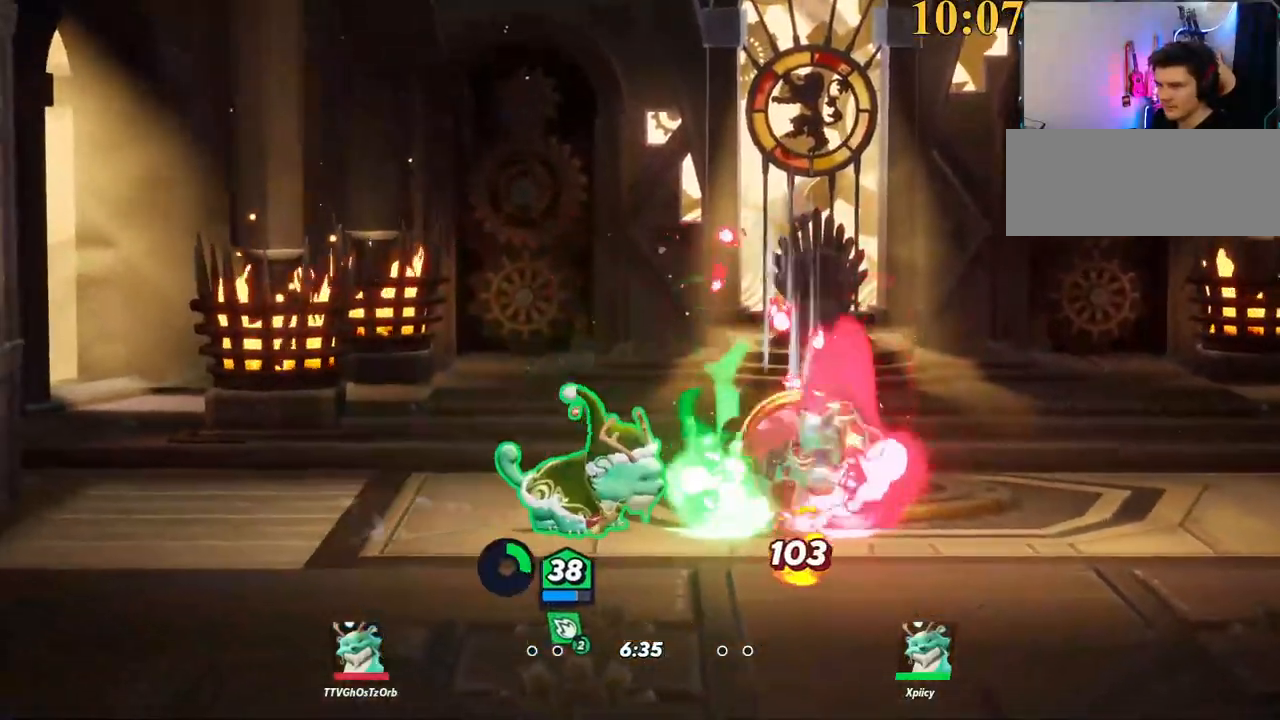
{"keys": ["backslash", "d", "space"], "events": [[67, "backspace", "up"], [400, "backslash", "down"], [484, "space", "down"]]}